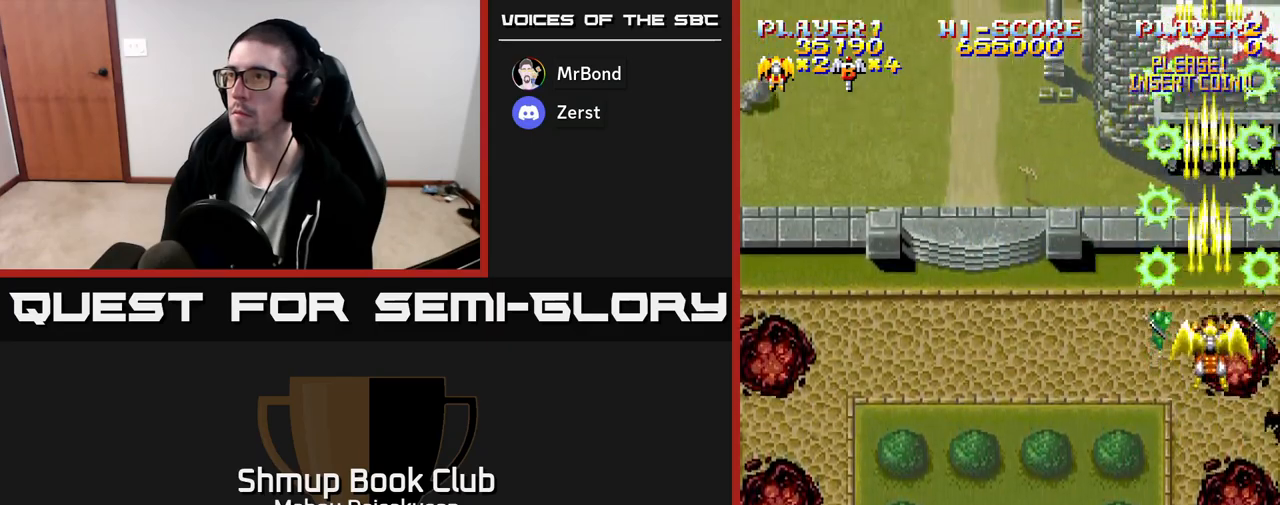
Gameplay with a controller (Xbox layout); each line is a JSON object with the inputs held at the frame after it. "events" lists button and stick changes between this image and that frame as [ms after this image, input, new state], when the widget could be followed in between. Not read: left_stick right_stick.
{"buttons": ["A", "DPAD_LEFT"], "events": [[167, "DPAD_DOWN", "up"], [367, "DPAD_LEFT", "down"]]}
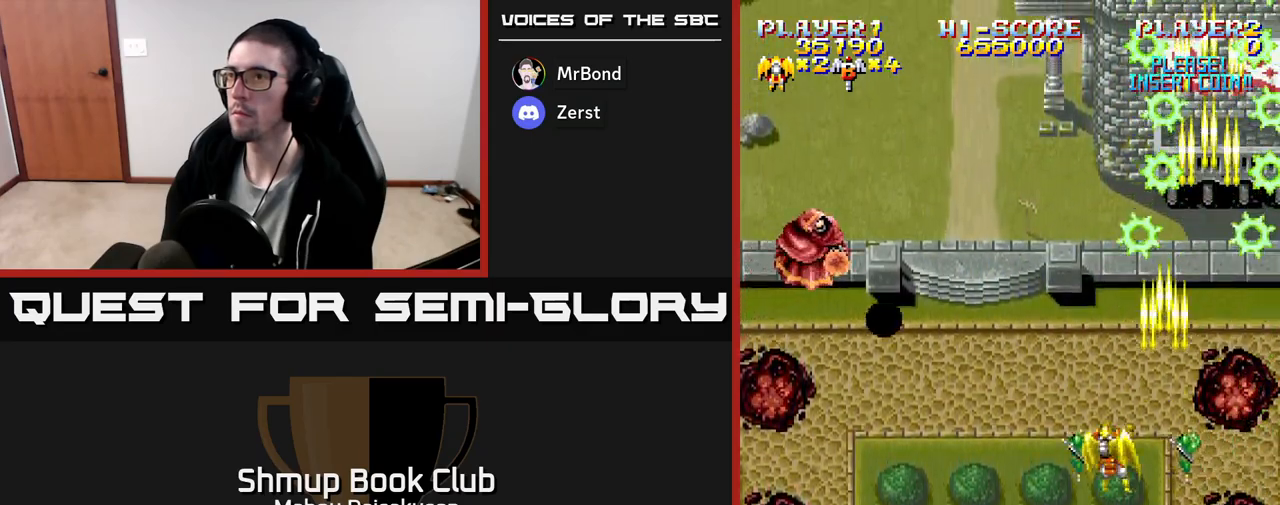
{"buttons": ["A", "DPAD_DOWN", "DPAD_RIGHT"], "events": [[350, "DPAD_DOWN", "down"], [350, "DPAD_LEFT", "up"], [383, "DPAD_RIGHT", "down"]]}
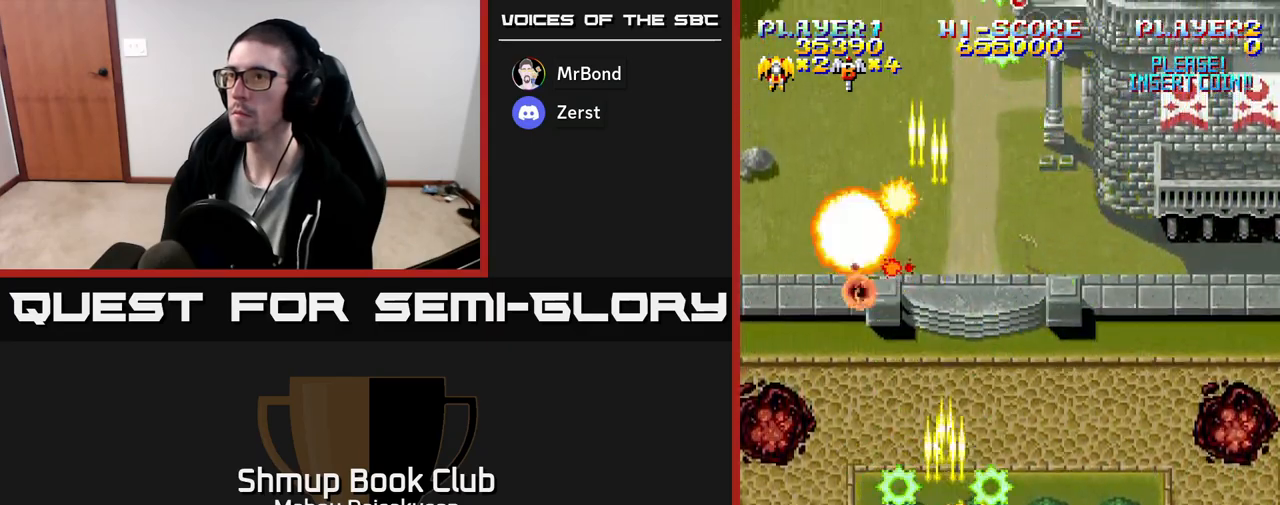
{"buttons": ["A", "DPAD_UP"], "events": [[83, "DPAD_DOWN", "up"], [283, "DPAD_UP", "down"], [467, "DPAD_RIGHT", "up"]]}
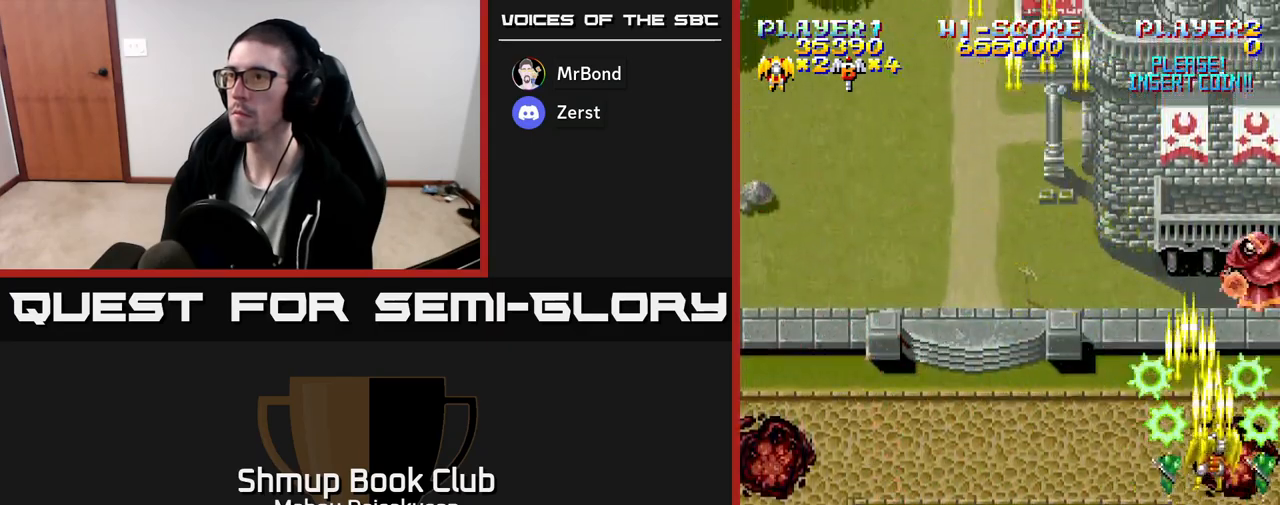
{"buttons": ["DPAD_LEFT"], "events": [[83, "DPAD_UP", "up"], [200, "DPAD_DOWN", "down"], [333, "DPAD_LEFT", "down"], [350, "DPAD_DOWN", "up"], [367, "A", "up"]]}
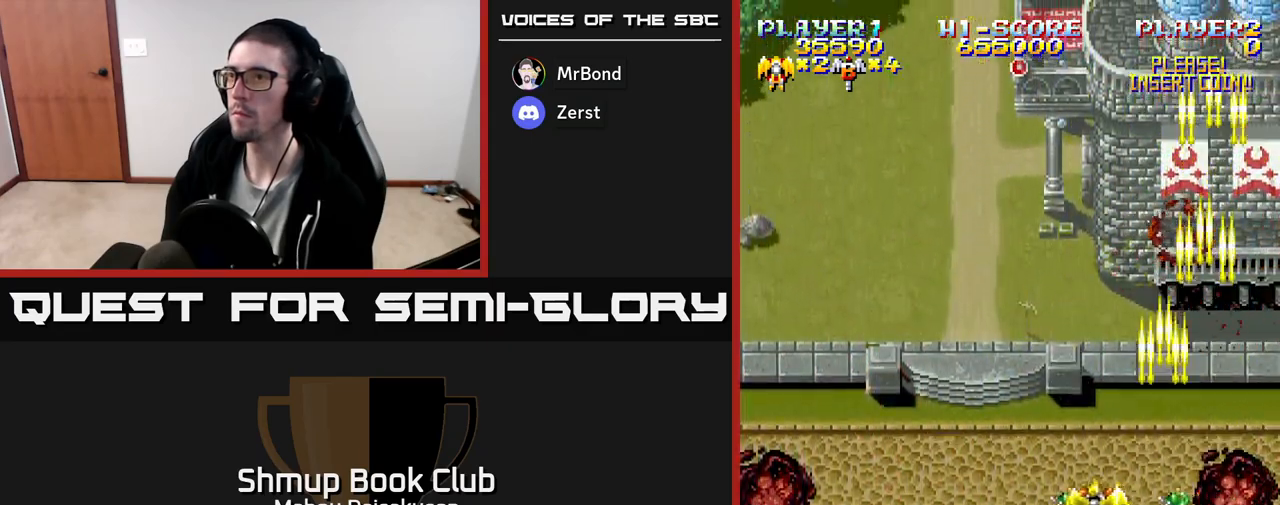
{"buttons": ["A", "DPAD_UP", "DPAD_LEFT"], "events": [[433, "A", "down"], [500, "DPAD_UP", "down"]]}
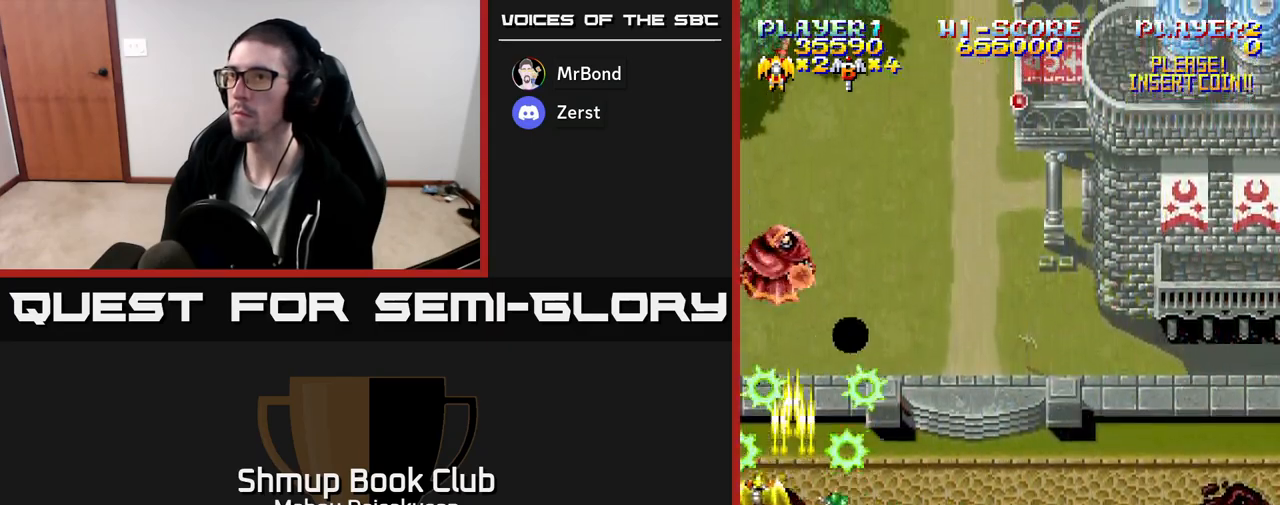
{"buttons": ["DPAD_RIGHT"], "events": [[17, "DPAD_LEFT", "up"], [83, "DPAD_RIGHT", "down"], [100, "DPAD_UP", "up"], [217, "A", "up"]]}
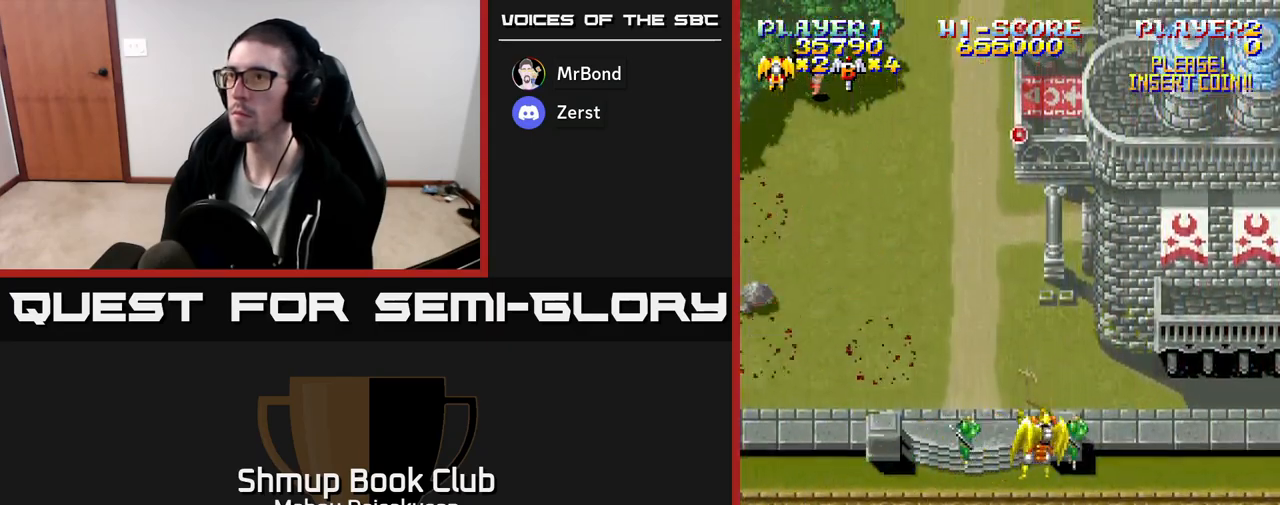
{"buttons": ["A"], "events": [[100, "DPAD_DOWN", "down"], [117, "DPAD_RIGHT", "up"], [217, "A", "down"], [300, "DPAD_RIGHT", "down"], [317, "DPAD_DOWN", "up"], [350, "DPAD_RIGHT", "up"]]}
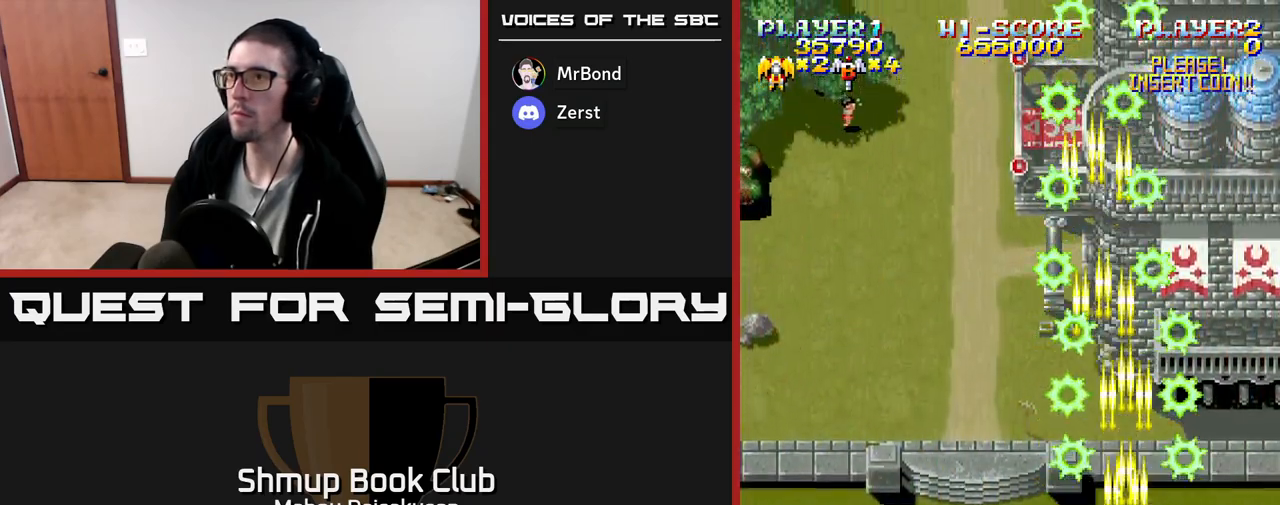
{"buttons": ["A", "DPAD_UP", "DPAD_LEFT"], "events": [[33, "DPAD_LEFT", "down"], [467, "DPAD_UP", "down"]]}
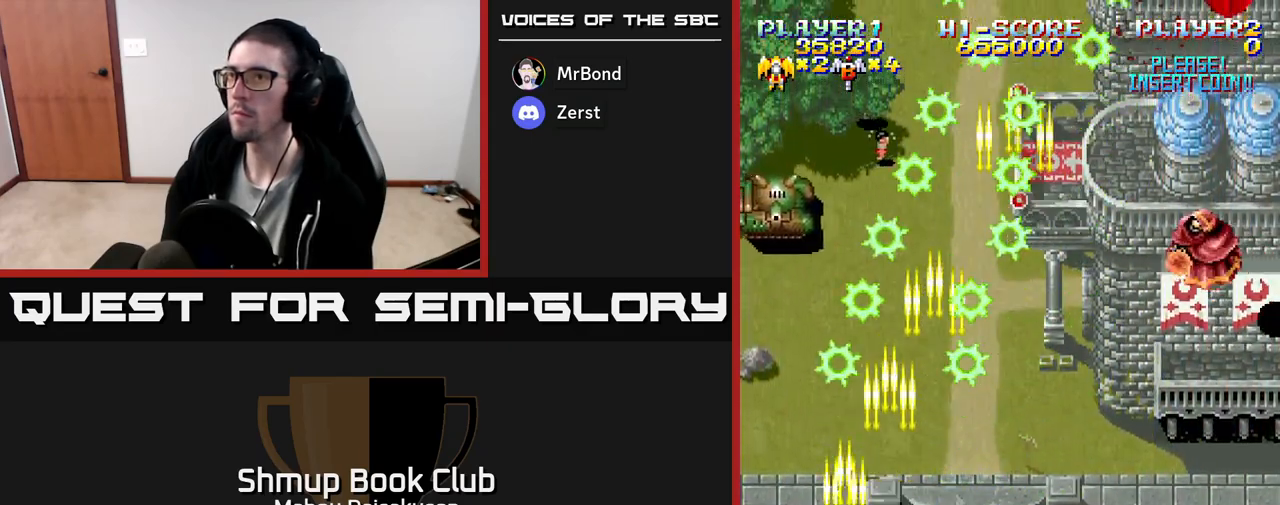
{"buttons": ["A", "DPAD_RIGHT"], "events": [[150, "DPAD_LEFT", "up"], [150, "DPAD_UP", "up"], [183, "DPAD_RIGHT", "down"]]}
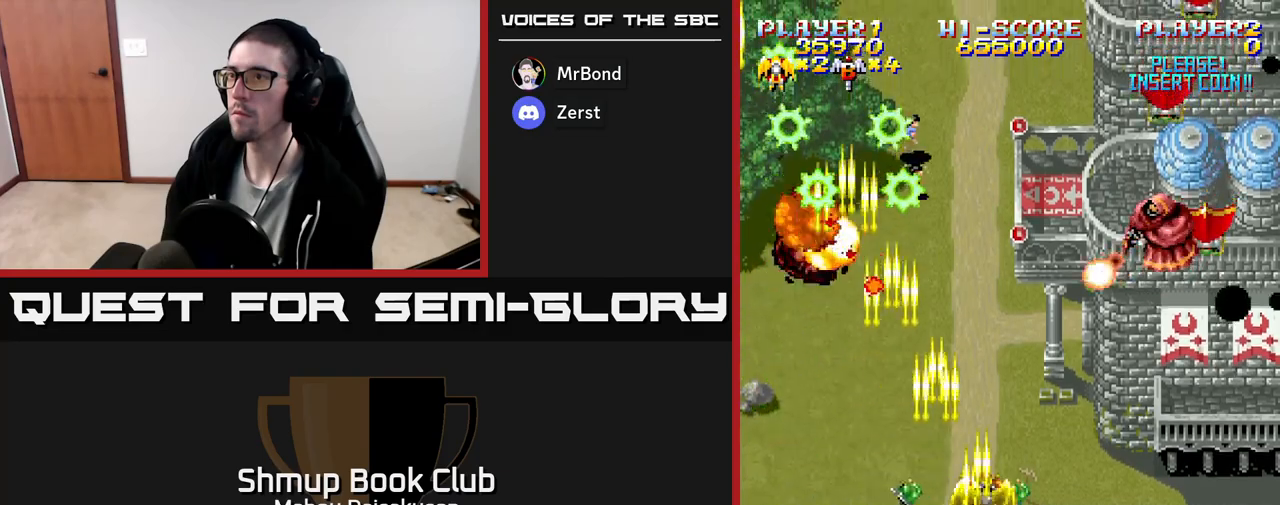
{"buttons": ["A", "DPAD_DOWN"], "events": [[333, "DPAD_DOWN", "down"], [350, "DPAD_RIGHT", "up"]]}
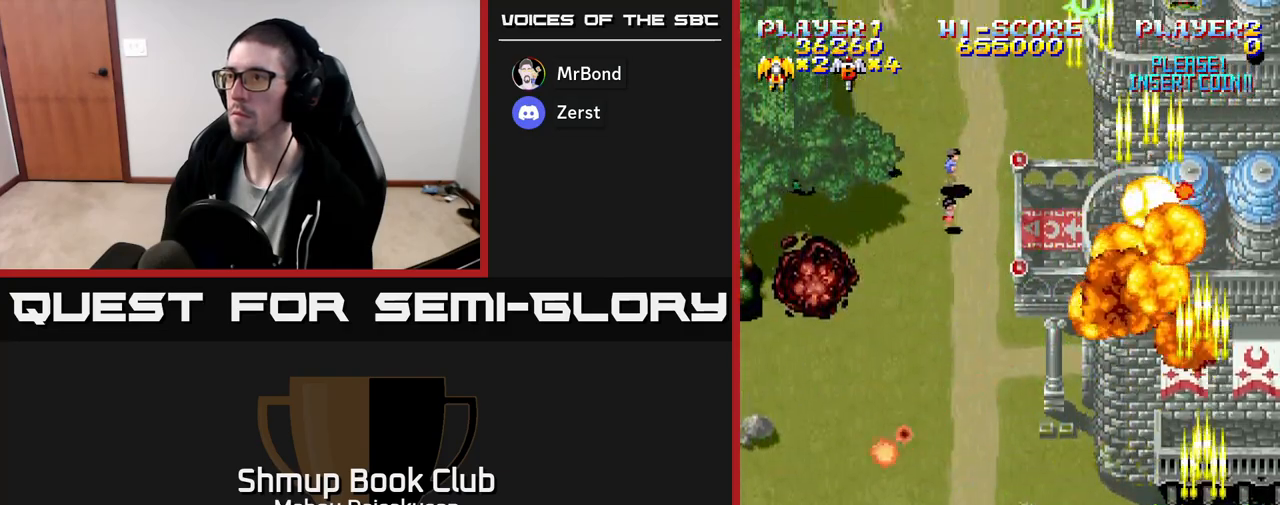
{"buttons": ["A", "DPAD_UP", "DPAD_LEFT"], "events": [[133, "DPAD_RIGHT", "down"], [217, "DPAD_DOWN", "up"], [217, "DPAD_RIGHT", "up"], [250, "DPAD_LEFT", "down"], [367, "DPAD_UP", "down"]]}
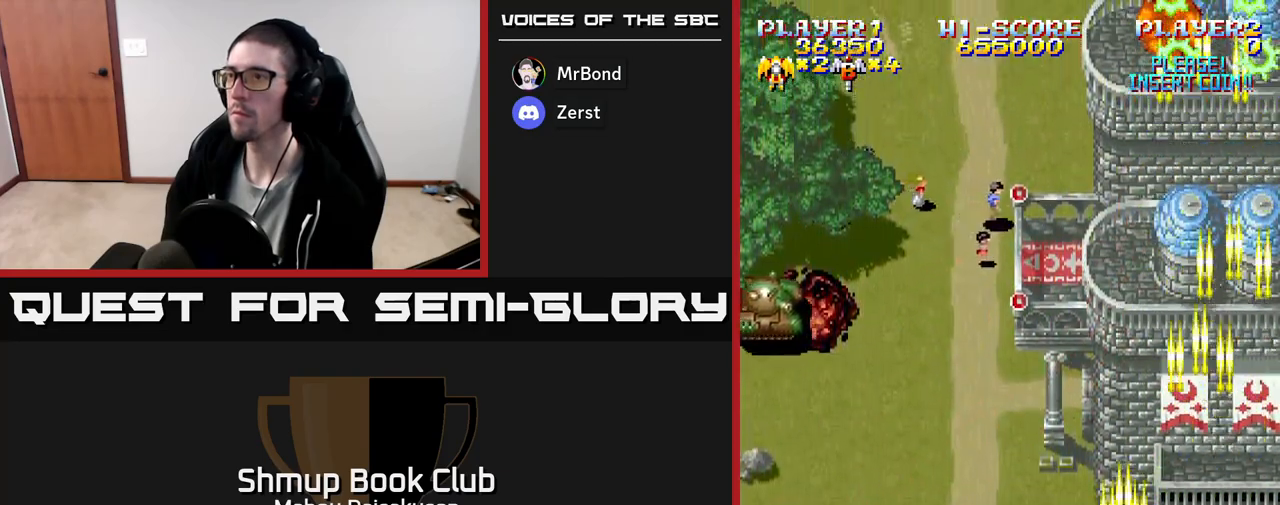
{"buttons": ["A", "DPAD_UP", "DPAD_RIGHT"], "events": [[17, "DPAD_UP", "up"], [433, "DPAD_UP", "down"], [450, "DPAD_LEFT", "up"], [500, "DPAD_RIGHT", "down"]]}
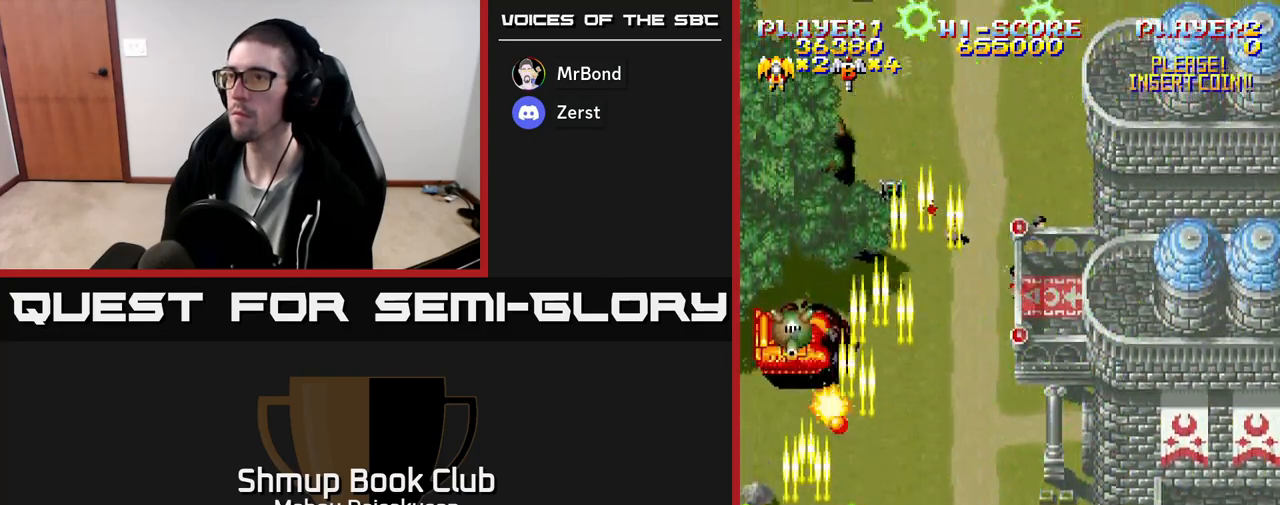
{"buttons": ["A", "DPAD_UP", "DPAD_LEFT"], "events": [[50, "DPAD_UP", "up"], [83, "DPAD_DOWN", "down"], [117, "DPAD_RIGHT", "up"], [300, "DPAD_LEFT", "down"], [317, "DPAD_DOWN", "up"], [483, "DPAD_UP", "down"]]}
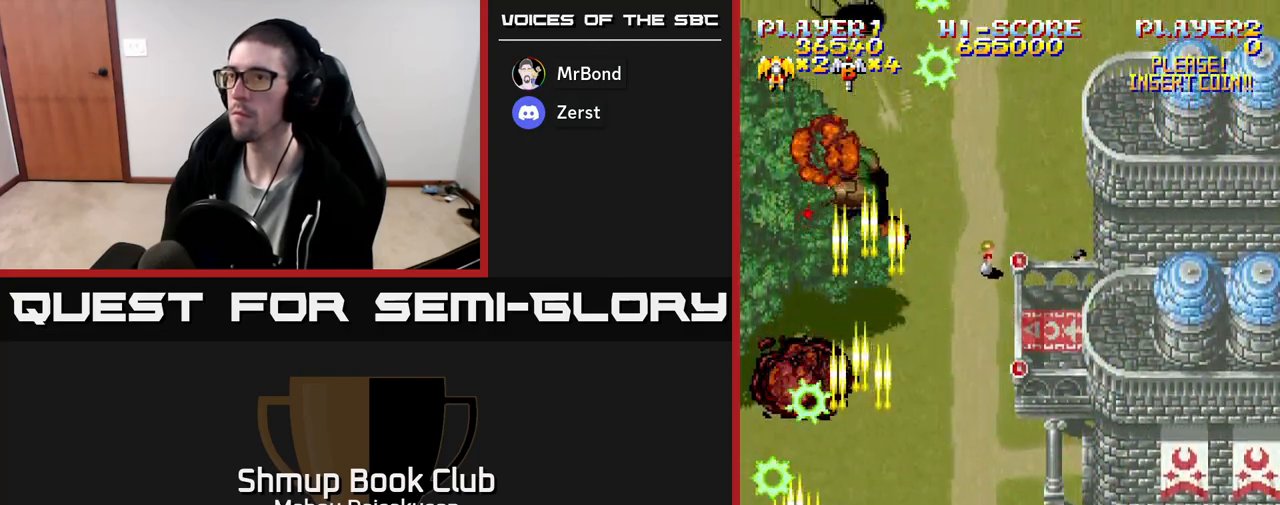
{"buttons": ["DPAD_RIGHT"], "events": [[33, "DPAD_LEFT", "up"], [100, "DPAD_RIGHT", "down"], [150, "DPAD_UP", "up"], [267, "A", "up"]]}
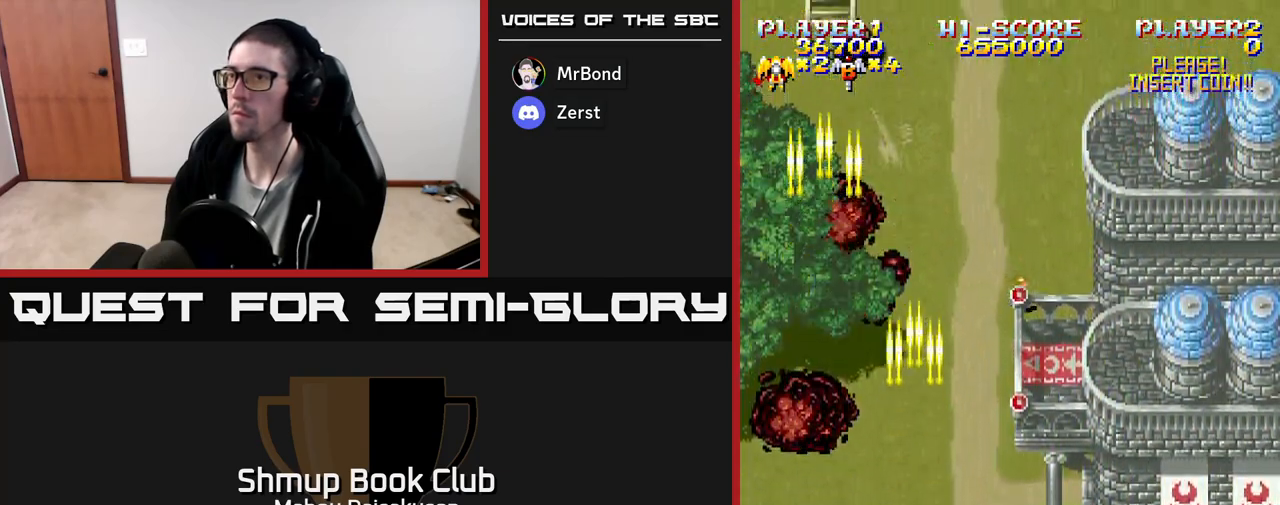
{"buttons": ["DPAD_UP", "DPAD_LEFT"], "events": [[217, "DPAD_RIGHT", "up"], [267, "DPAD_LEFT", "down"], [267, "DPAD_UP", "down"]]}
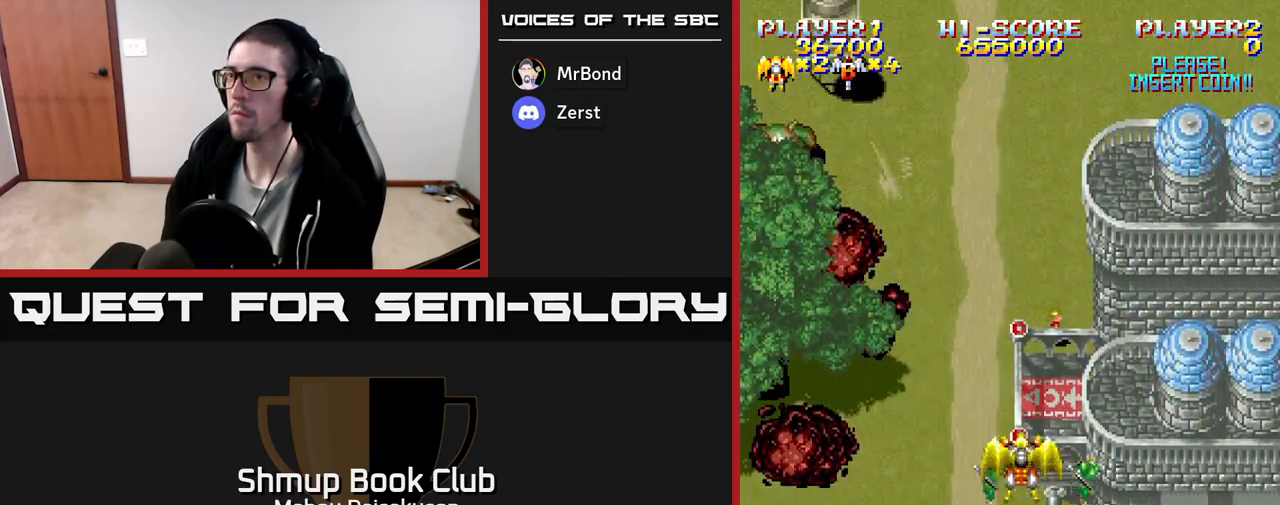
{"buttons": ["A", "DPAD_DOWN"], "events": [[17, "DPAD_LEFT", "up"], [33, "A", "down"], [117, "DPAD_UP", "up"], [383, "DPAD_LEFT", "down"], [483, "DPAD_DOWN", "down"], [483, "DPAD_LEFT", "up"]]}
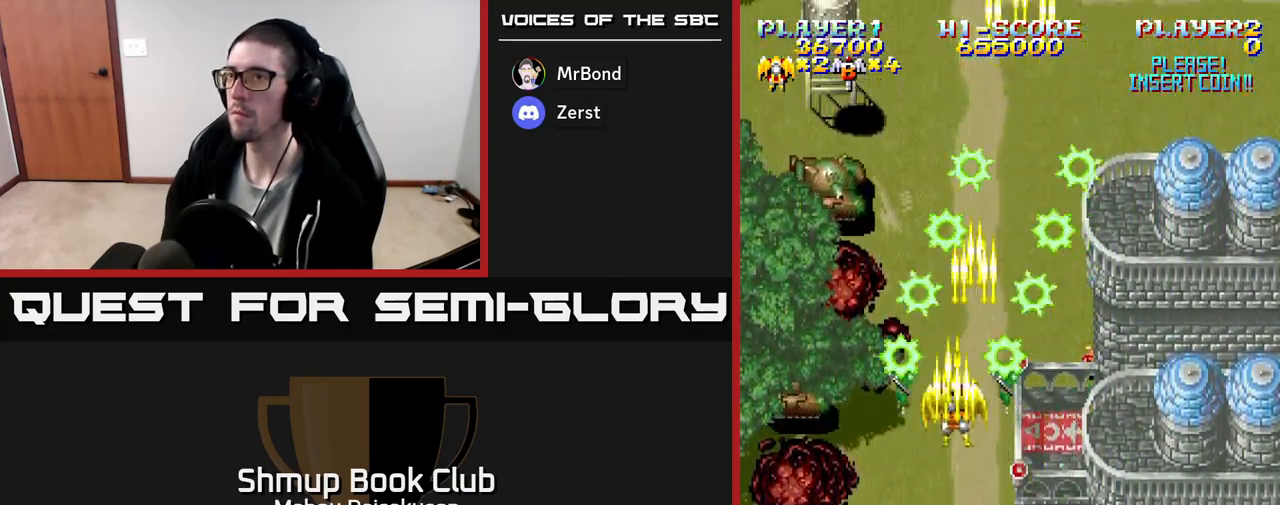
{"buttons": ["A"], "events": [[267, "DPAD_DOWN", "up"]]}
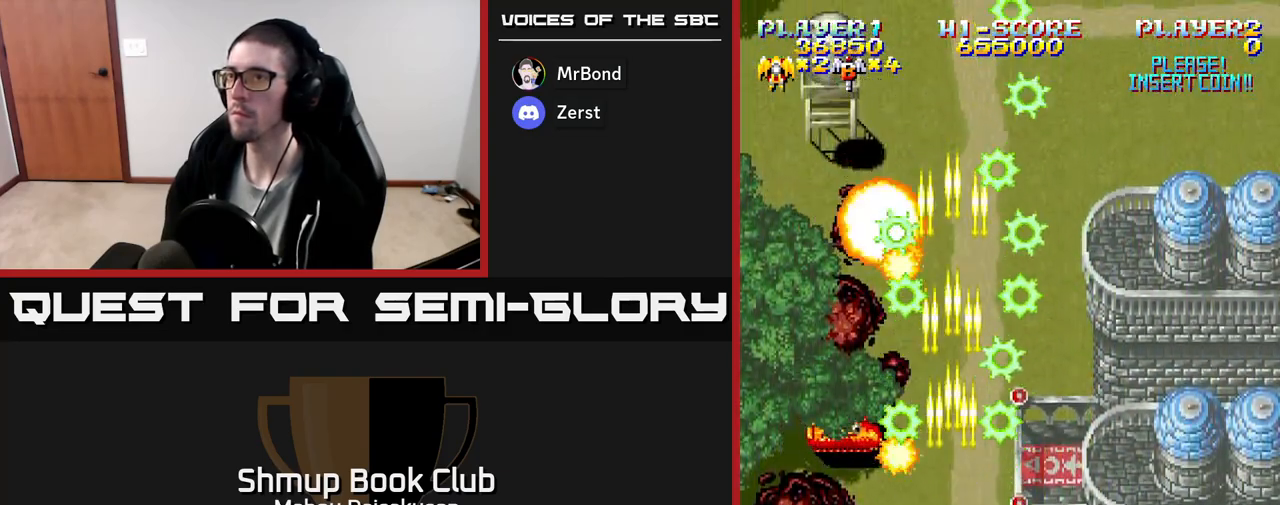
{"buttons": ["A"], "events": []}
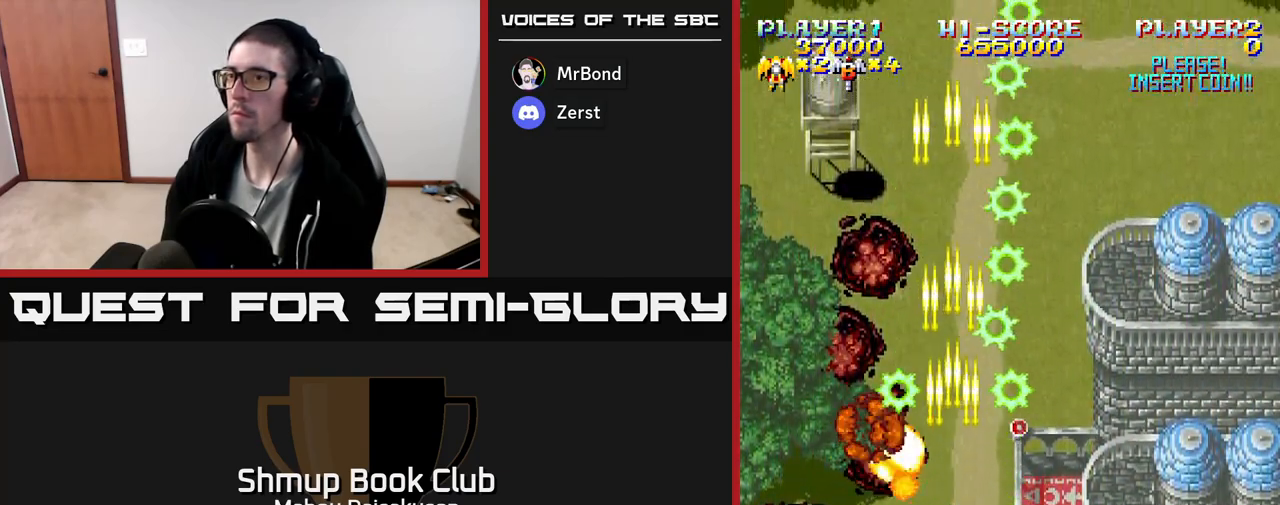
{"buttons": ["A", "DPAD_UP"], "events": [[183, "DPAD_UP", "down"], [200, "DPAD_RIGHT", "down"], [267, "DPAD_RIGHT", "up"], [367, "DPAD_RIGHT", "down"], [500, "DPAD_RIGHT", "up"]]}
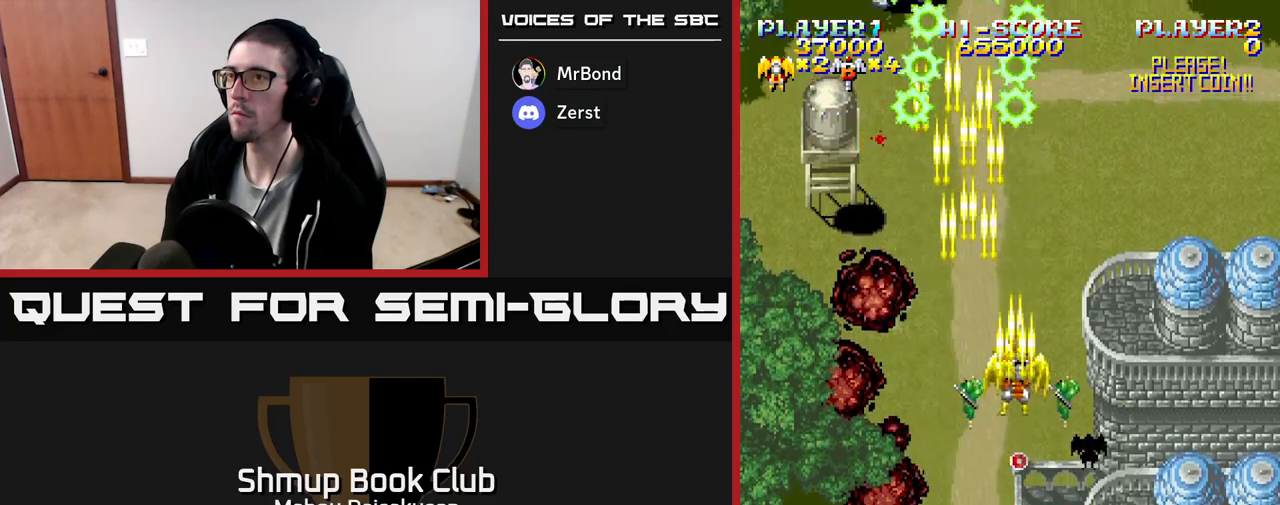
{"buttons": ["A"], "events": [[17, "DPAD_UP", "up"], [400, "DPAD_RIGHT", "down"], [483, "DPAD_RIGHT", "up"]]}
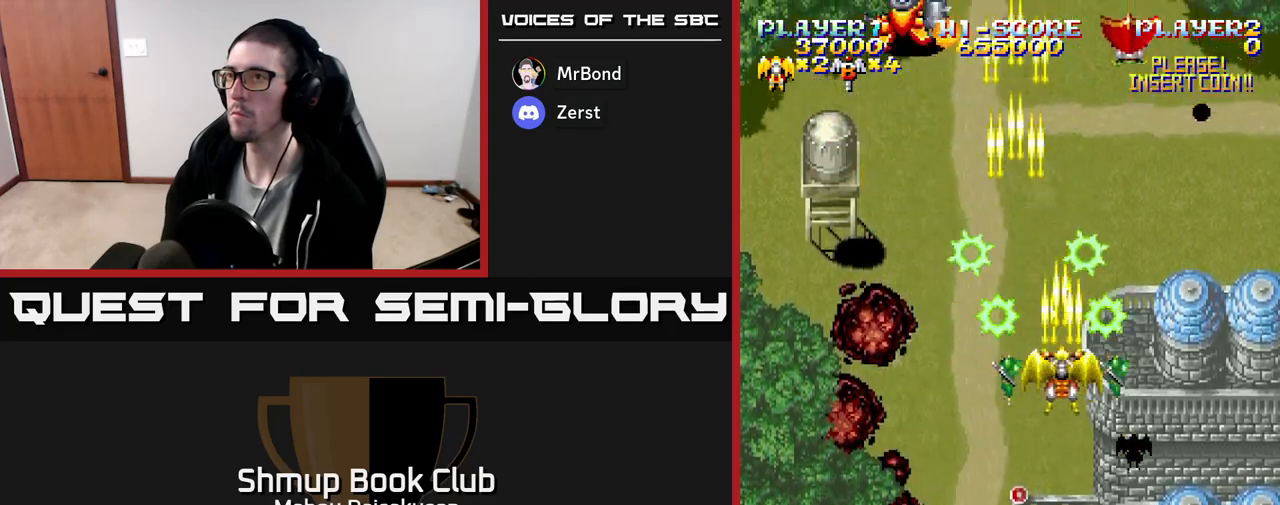
{"buttons": ["A"], "events": [[100, "DPAD_LEFT", "down"], [250, "DPAD_LEFT", "up"]]}
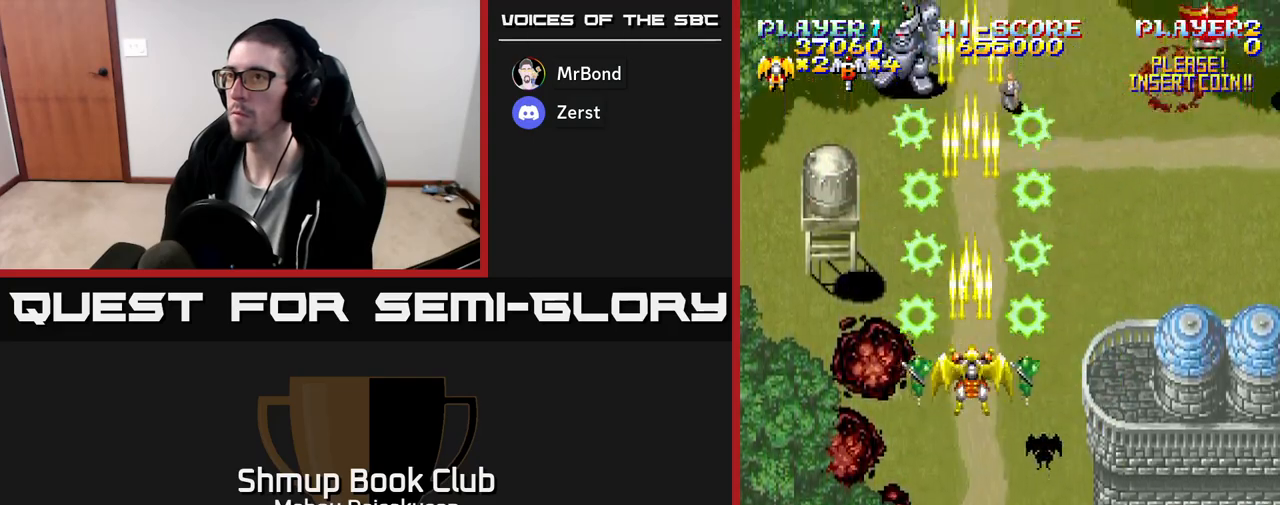
{"buttons": ["A", "DPAD_RIGHT"], "events": [[467, "DPAD_RIGHT", "down"]]}
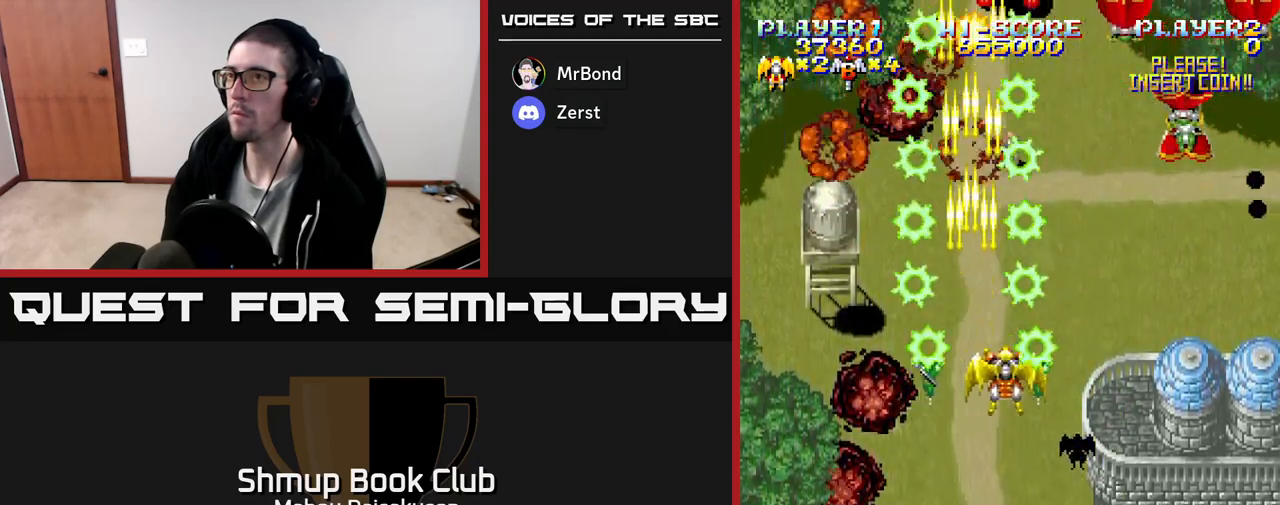
{"buttons": ["A", "DPAD_DOWN"], "events": [[267, "DPAD_DOWN", "down"], [483, "DPAD_RIGHT", "up"]]}
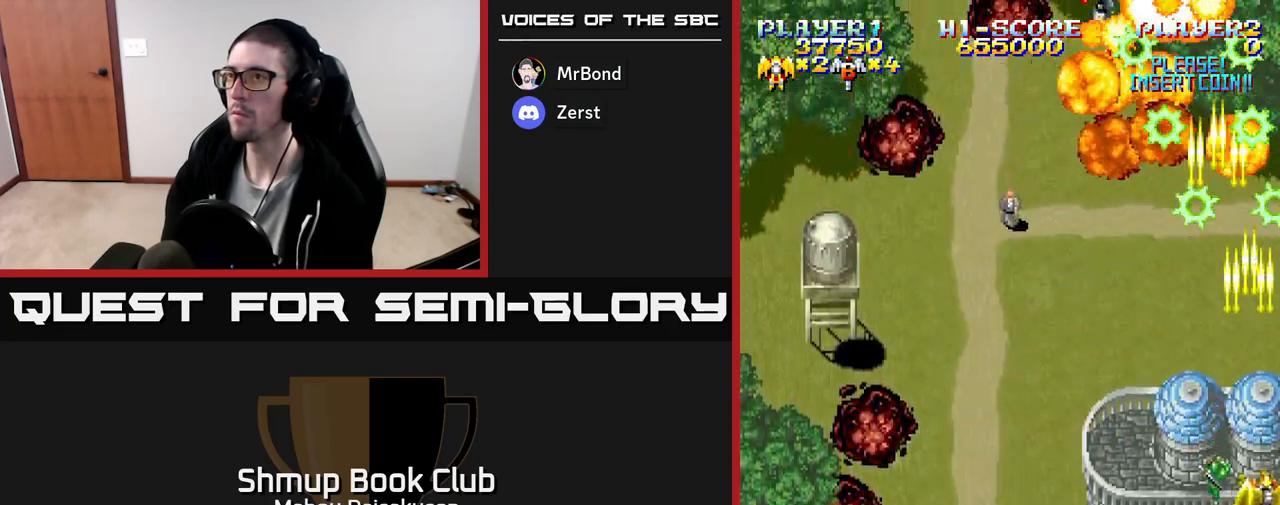
{"buttons": ["A"], "events": [[33, "DPAD_LEFT", "down"], [83, "DPAD_DOWN", "up"], [217, "DPAD_UP", "down"], [250, "DPAD_LEFT", "up"], [400, "DPAD_UP", "up"]]}
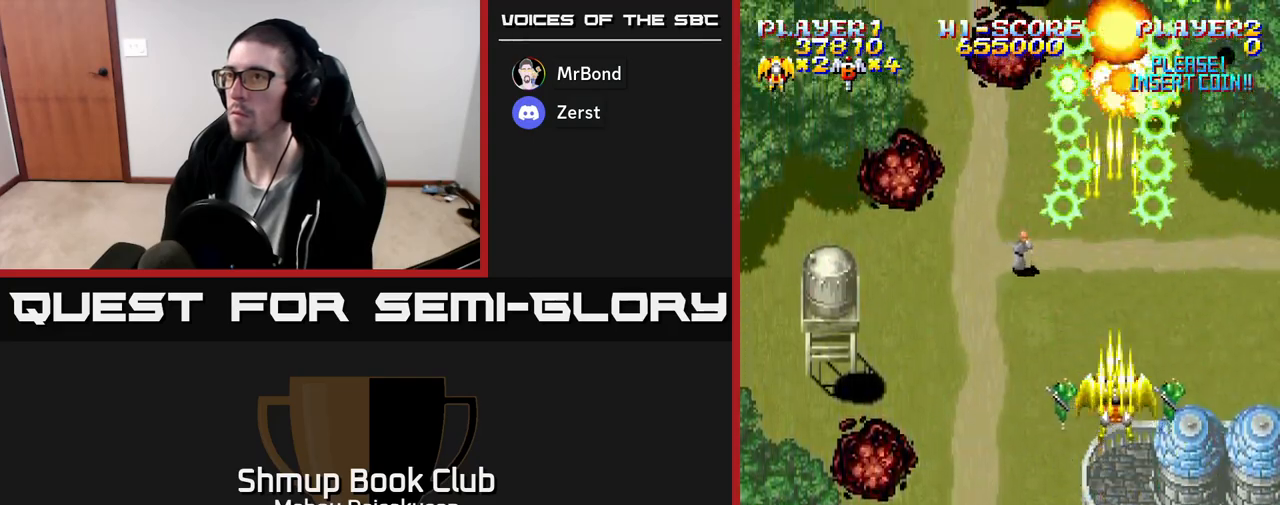
{"buttons": ["A", "DPAD_UP", "DPAD_LEFT"], "events": [[167, "DPAD_DOWN", "down"], [167, "DPAD_RIGHT", "down"], [233, "DPAD_RIGHT", "up"], [417, "DPAD_DOWN", "up"], [417, "DPAD_LEFT", "down"], [483, "DPAD_UP", "down"]]}
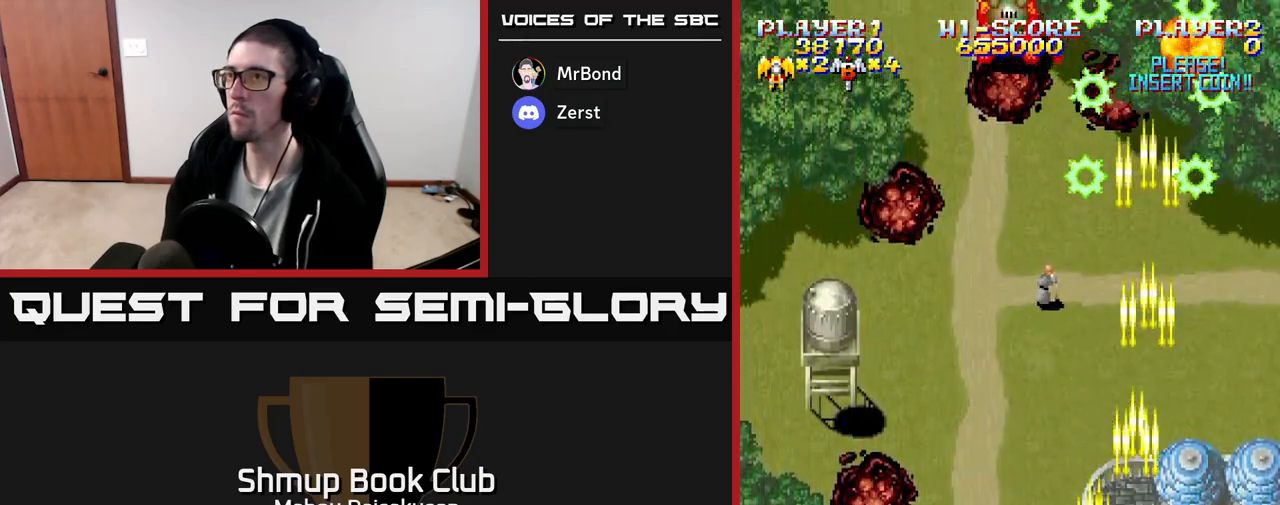
{"buttons": ["A", "DPAD_LEFT"], "events": [[100, "DPAD_LEFT", "up"], [183, "DPAD_UP", "up"], [450, "DPAD_LEFT", "down"]]}
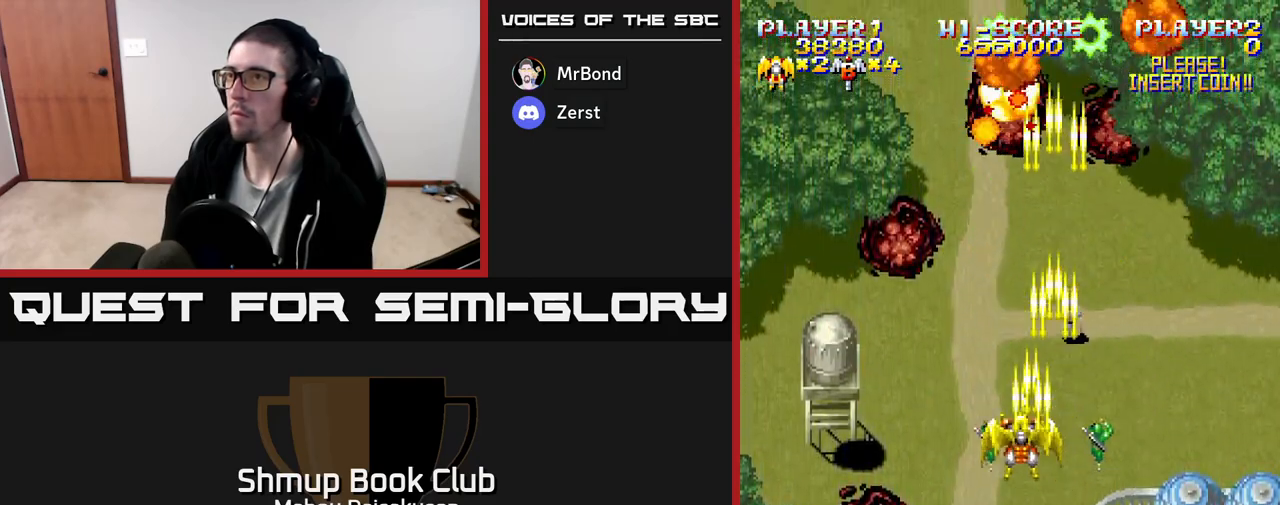
{"buttons": ["A", "DPAD_UP", "DPAD_RIGHT"], "events": [[67, "DPAD_DOWN", "down"], [183, "DPAD_DOWN", "up"], [367, "DPAD_UP", "down"], [383, "DPAD_LEFT", "up"], [433, "DPAD_RIGHT", "down"]]}